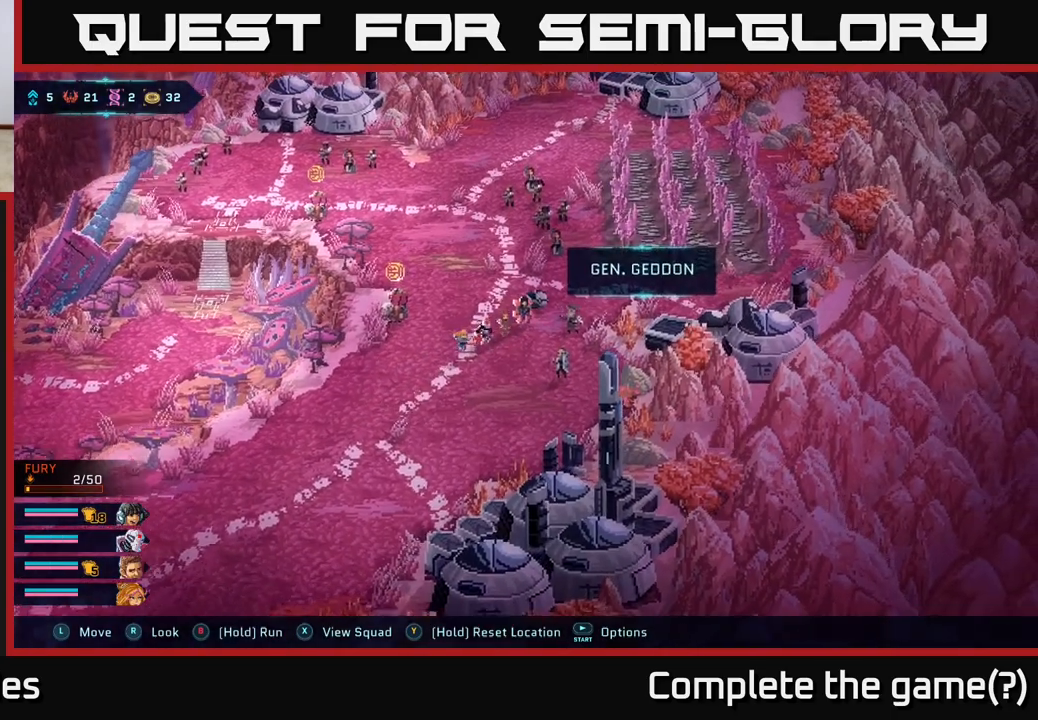
Gameplay with a controller (Xbox layout); each line is a JSON object with the inputs held at the frame after it. "events" lists button and stick changes between this image and that frame as [ms after this image, input, new state], when the widget could be followed in between.
{"buttons": [], "left_stick": "center", "right_stick": "center", "events": [[117, "left_stick", "right"], [333, "left_stick", "center"]]}
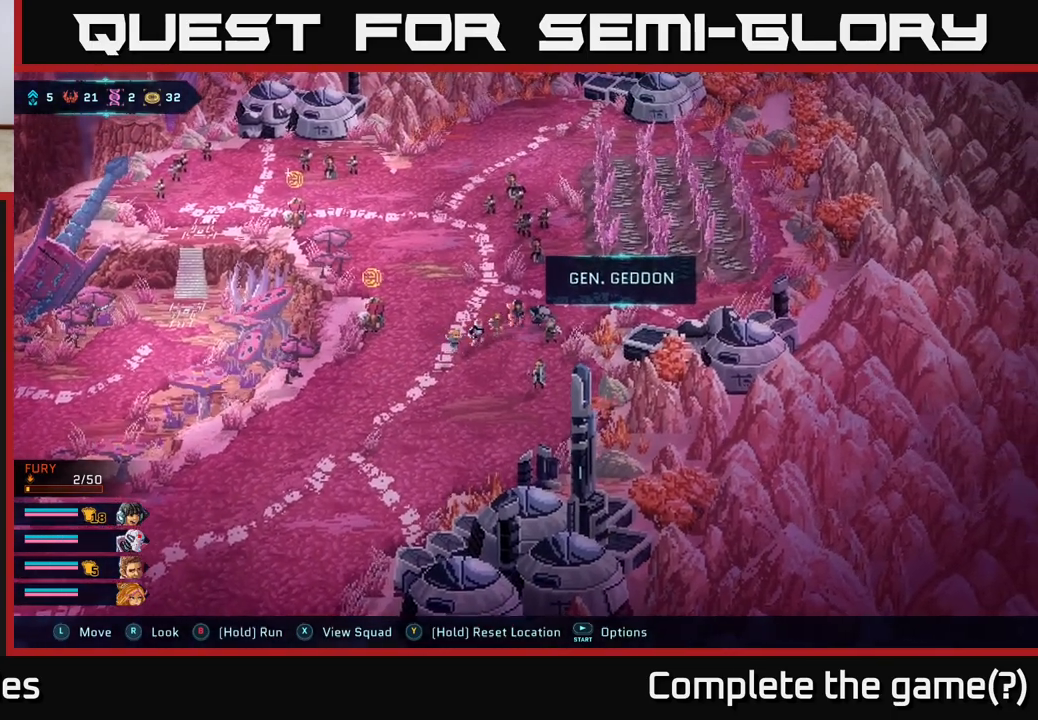
{"buttons": [], "left_stick": "center", "right_stick": "center", "events": [[233, "left_stick", "down"], [350, "left_stick", "center"]]}
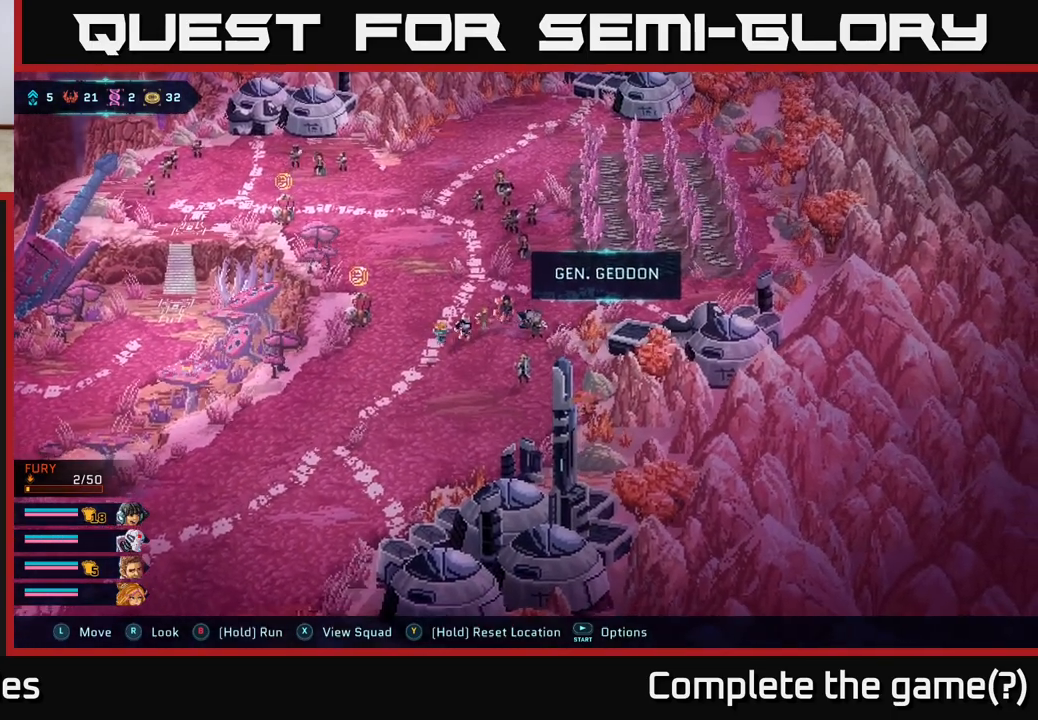
{"buttons": [], "left_stick": "center", "right_stick": "center", "events": []}
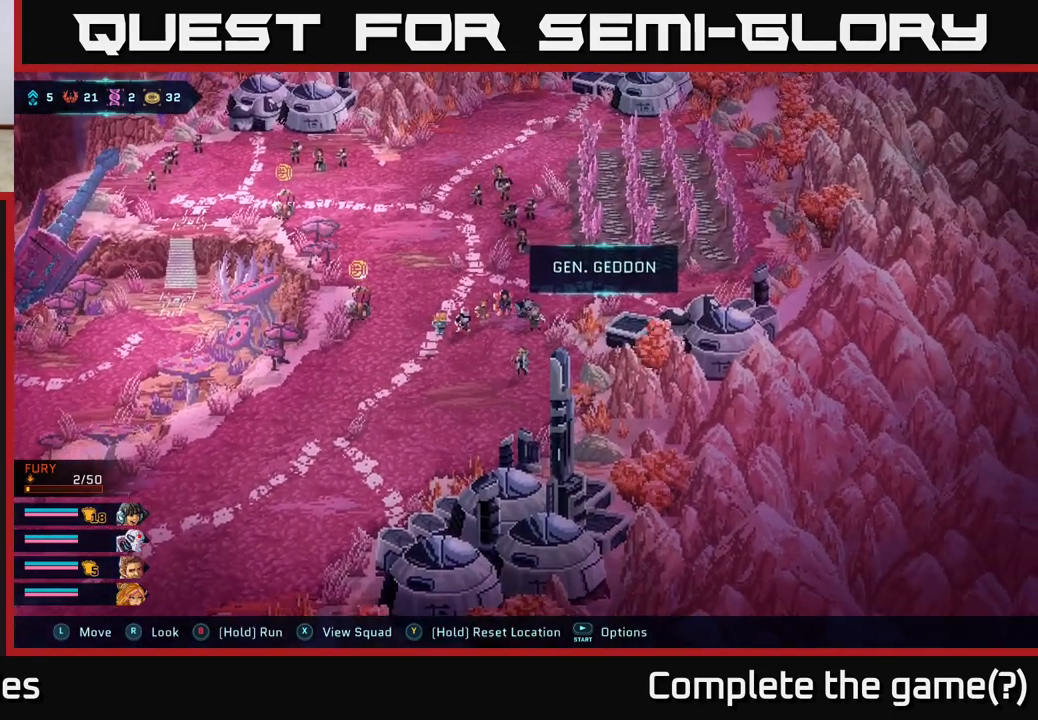
{"buttons": [], "left_stick": "down", "right_stick": "center", "events": [[117, "left_stick", "down-left"], [467, "left_stick", "down"]]}
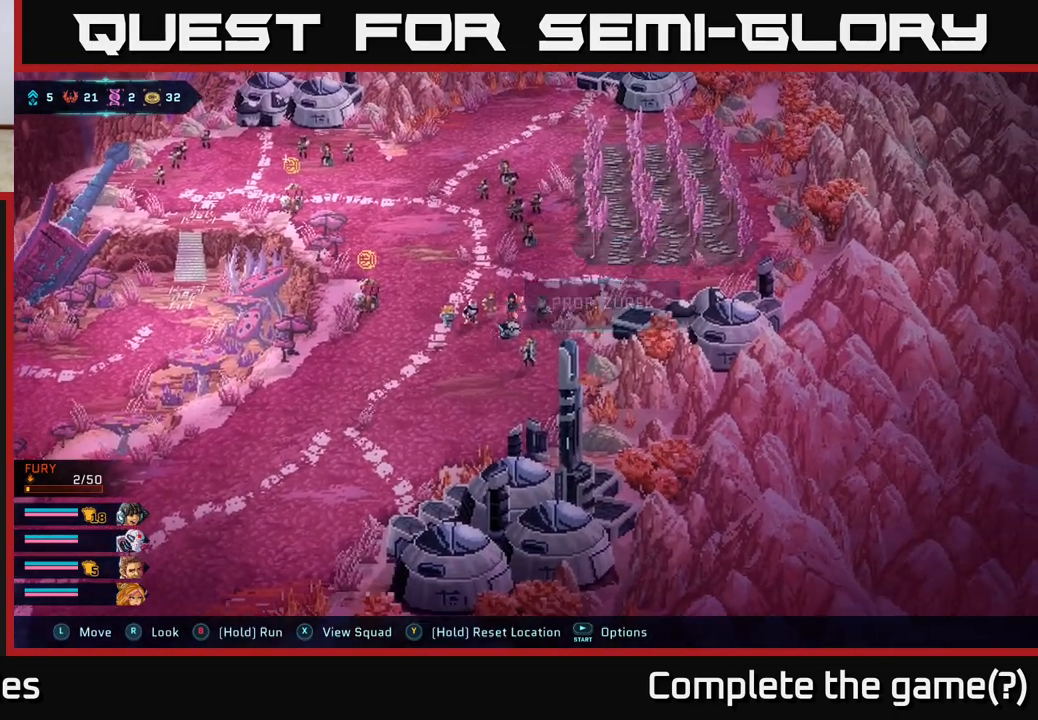
{"buttons": [], "left_stick": "center", "right_stick": "center", "events": [[17, "left_stick", "down-right"], [133, "left_stick", "center"]]}
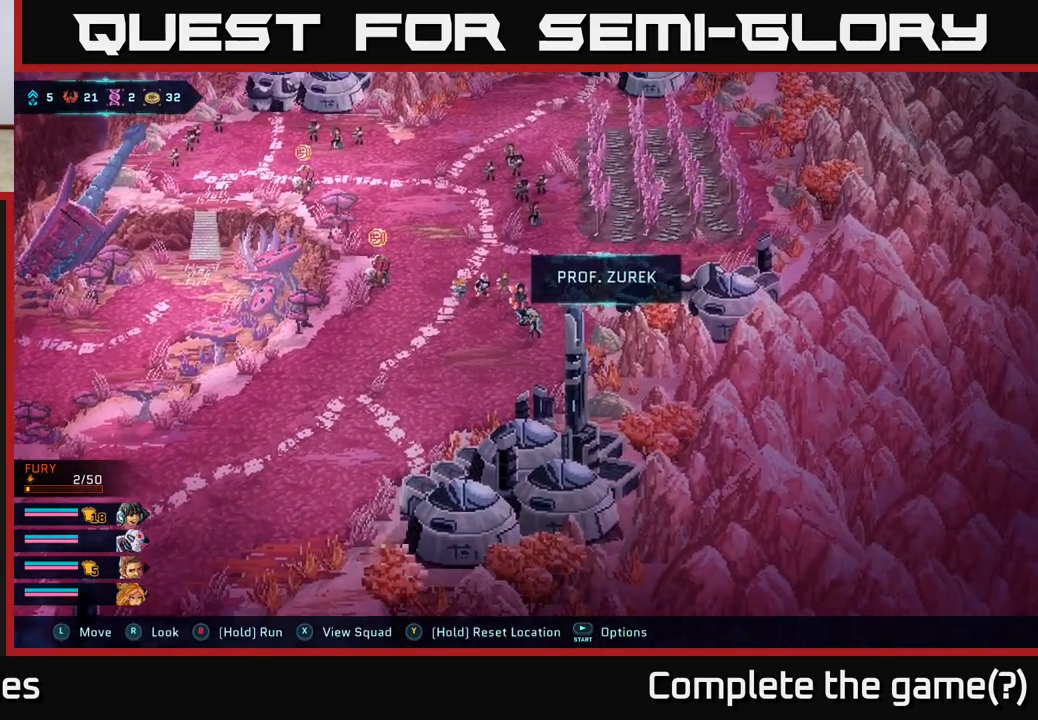
{"buttons": [], "left_stick": "center", "right_stick": "center", "events": []}
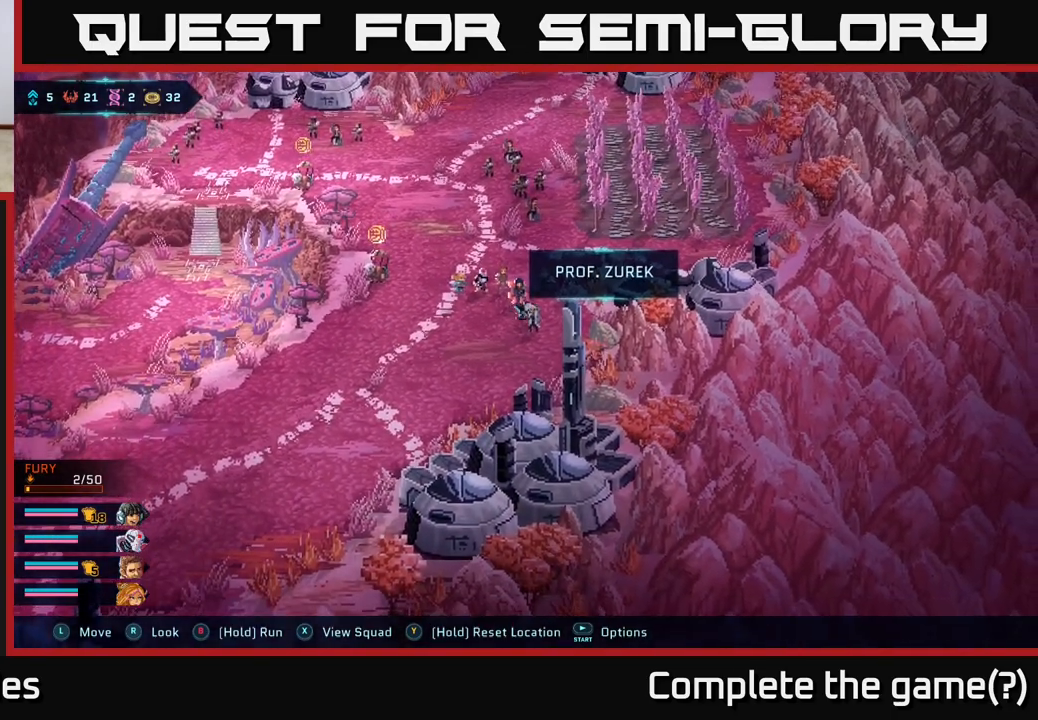
{"buttons": [], "left_stick": "center", "right_stick": "center", "events": []}
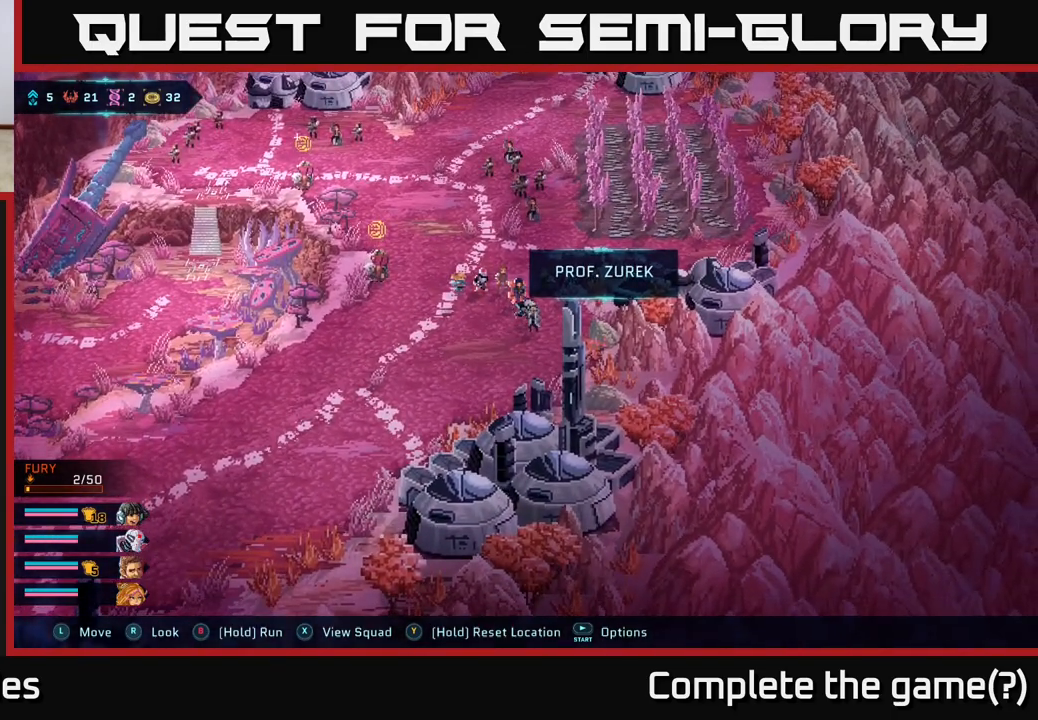
{"buttons": [], "left_stick": "left", "right_stick": "center", "events": [[33, "left_stick", "up"], [133, "left_stick", "up-left"], [433, "left_stick", "left"]]}
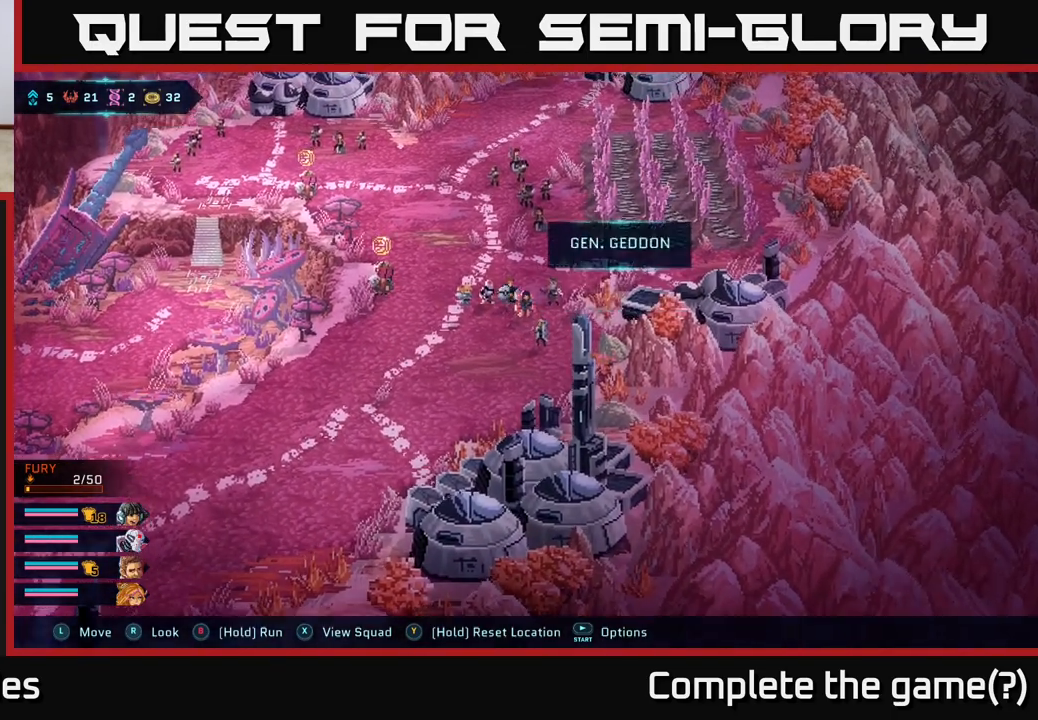
{"buttons": [], "left_stick": "down-right", "right_stick": "center", "events": [[117, "left_stick", "down-left"], [450, "left_stick", "down-right"]]}
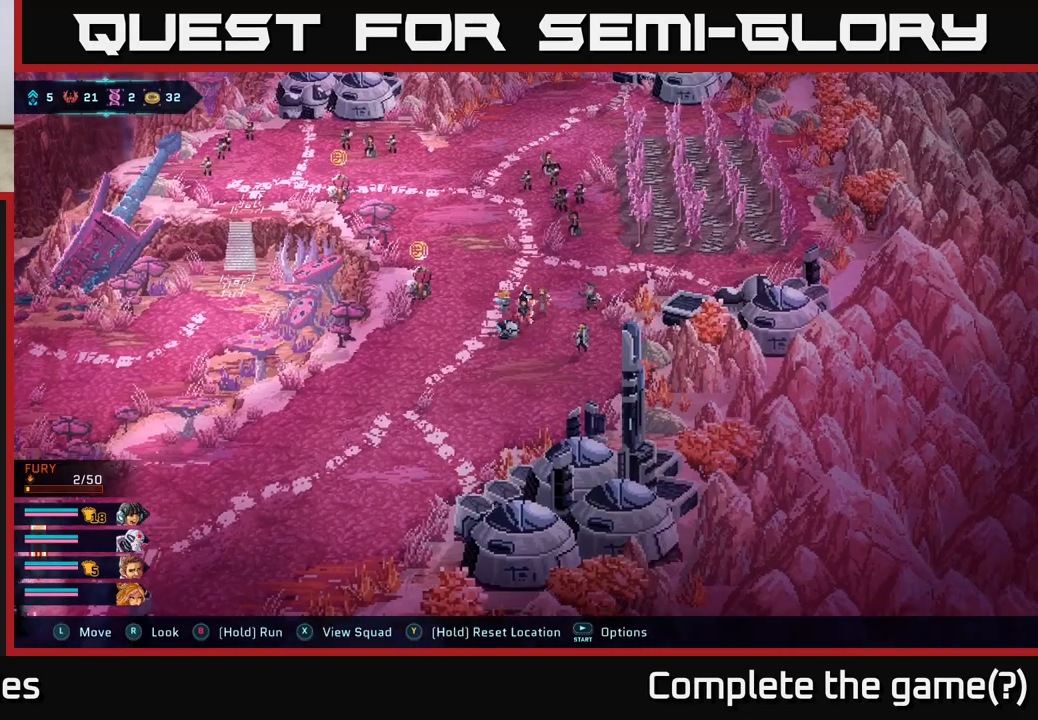
{"buttons": [], "left_stick": "center", "right_stick": "center", "events": [[33, "left_stick", "right"], [383, "left_stick", "center"]]}
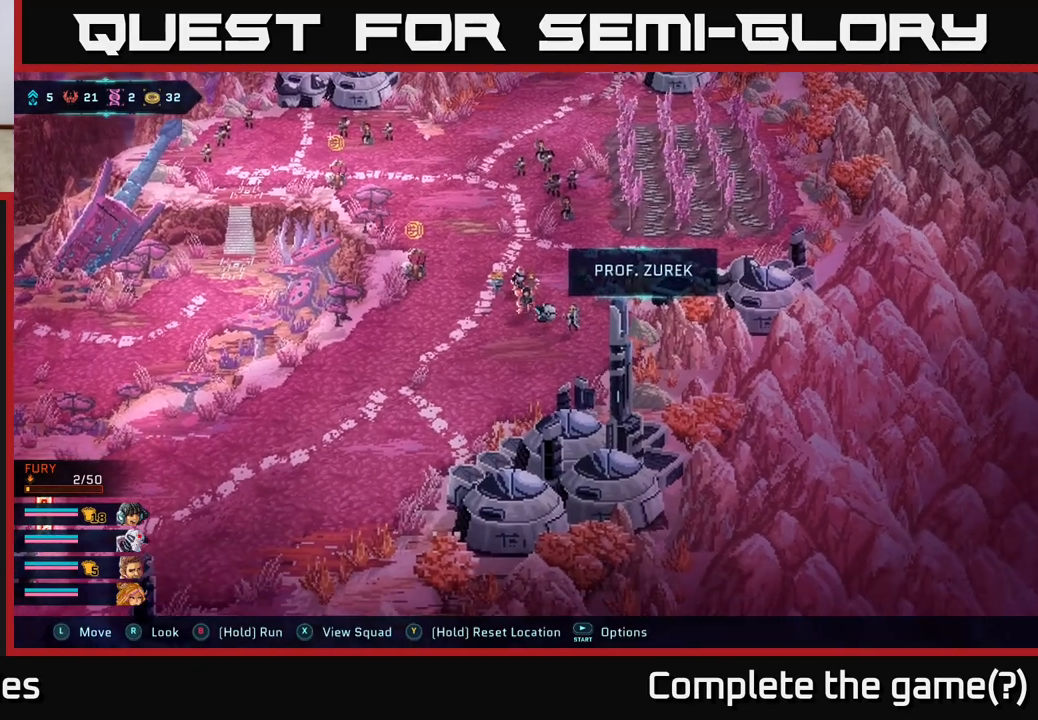
{"buttons": [], "left_stick": "center", "right_stick": "center", "events": []}
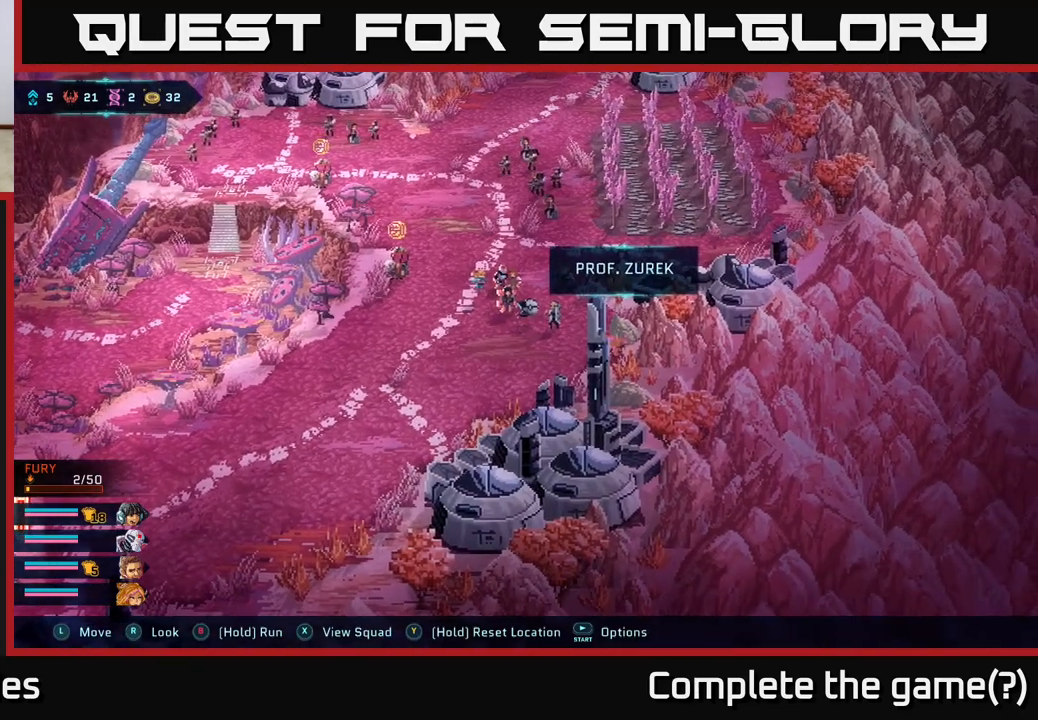
{"buttons": [], "left_stick": "center", "right_stick": "center", "events": []}
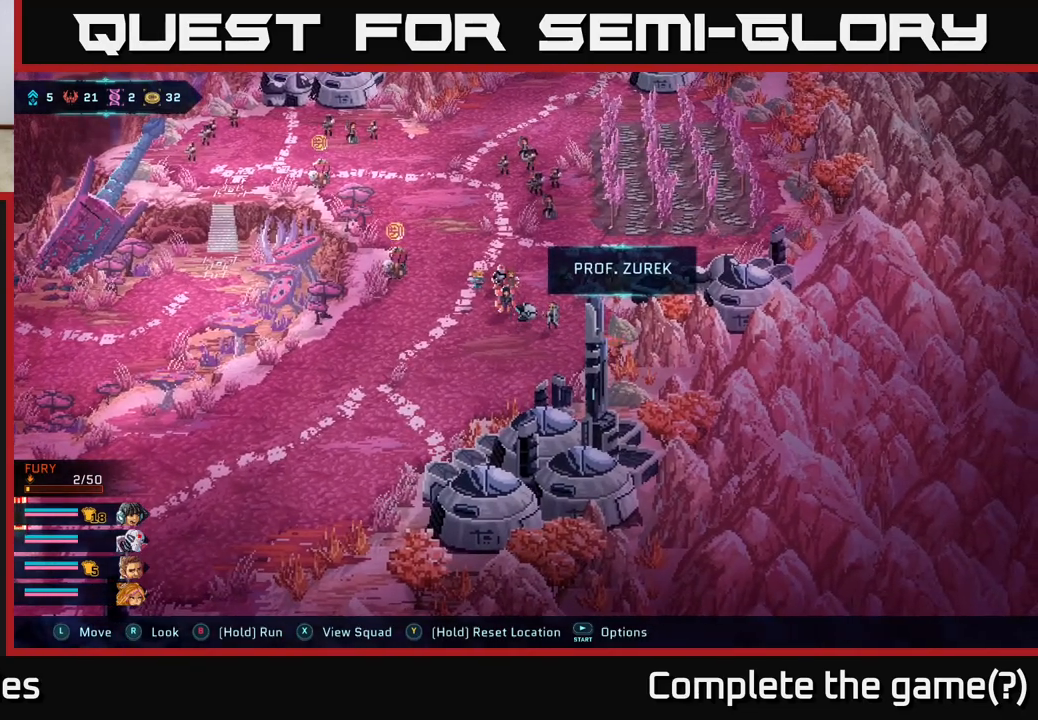
{"buttons": [], "left_stick": "left", "right_stick": "center", "events": [[50, "left_stick", "down-right"], [200, "left_stick", "down-left"], [317, "left_stick", "left"]]}
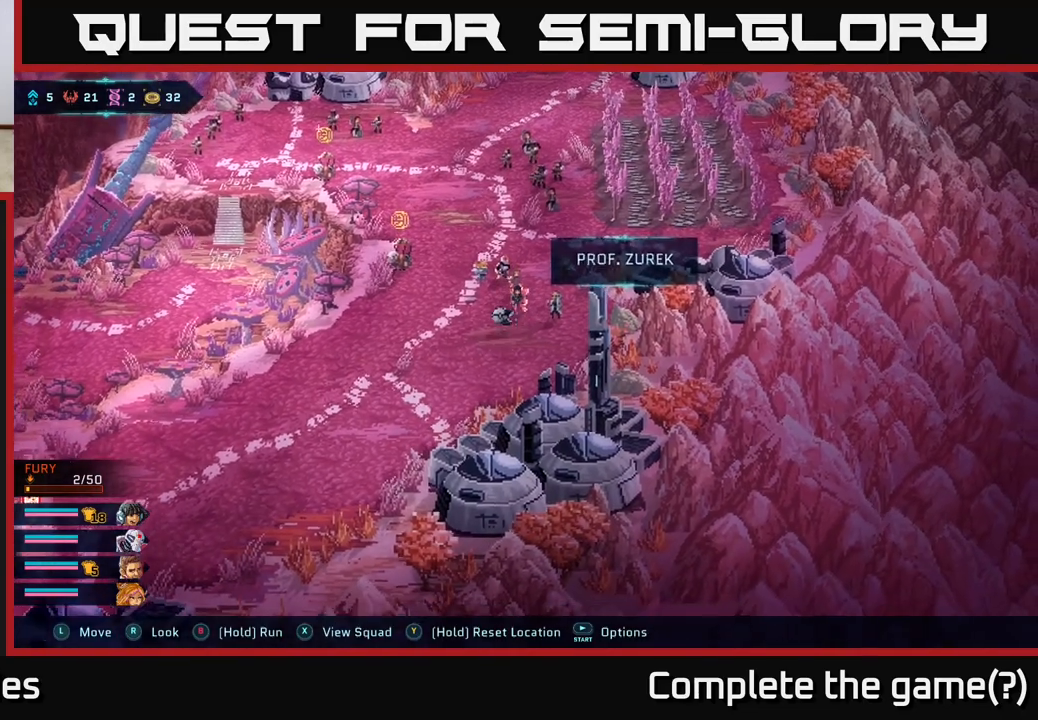
{"buttons": [], "left_stick": "left", "right_stick": "center", "events": []}
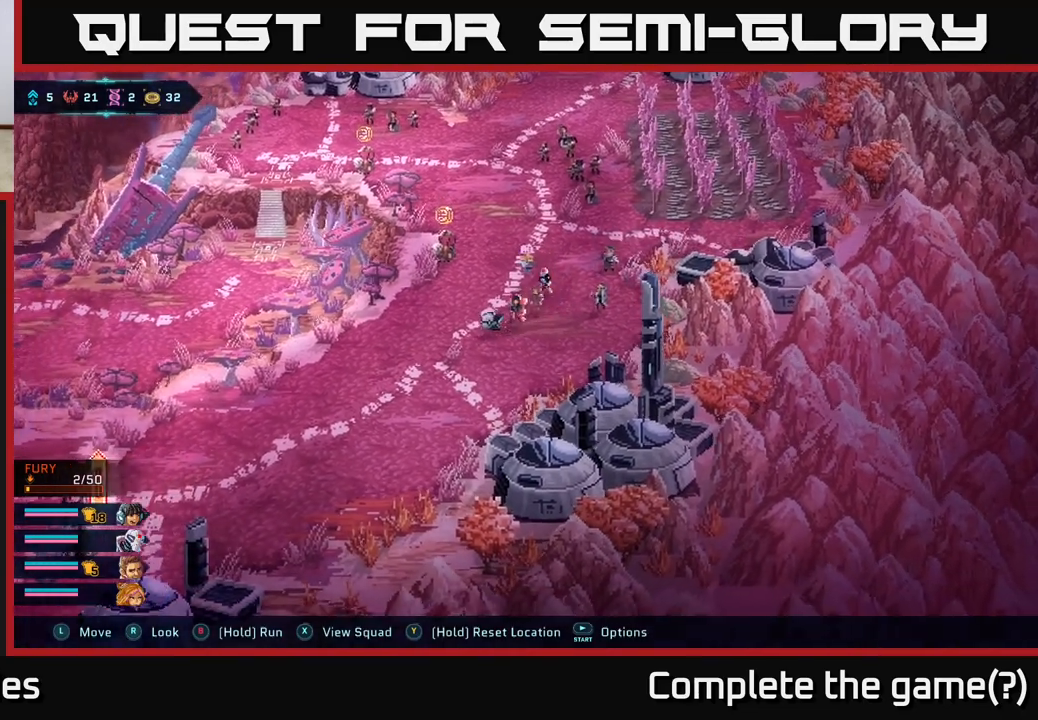
{"buttons": [], "left_stick": "left", "right_stick": "center", "events": []}
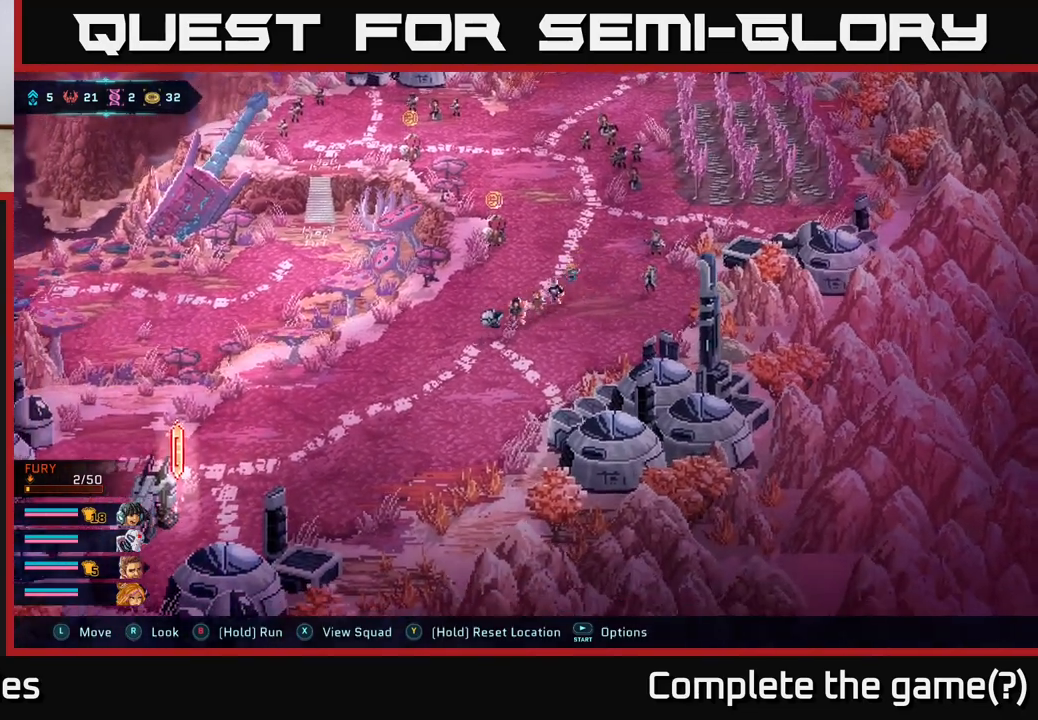
{"buttons": [], "left_stick": "down-left", "right_stick": "center", "events": [[83, "left_stick", "down-left"]]}
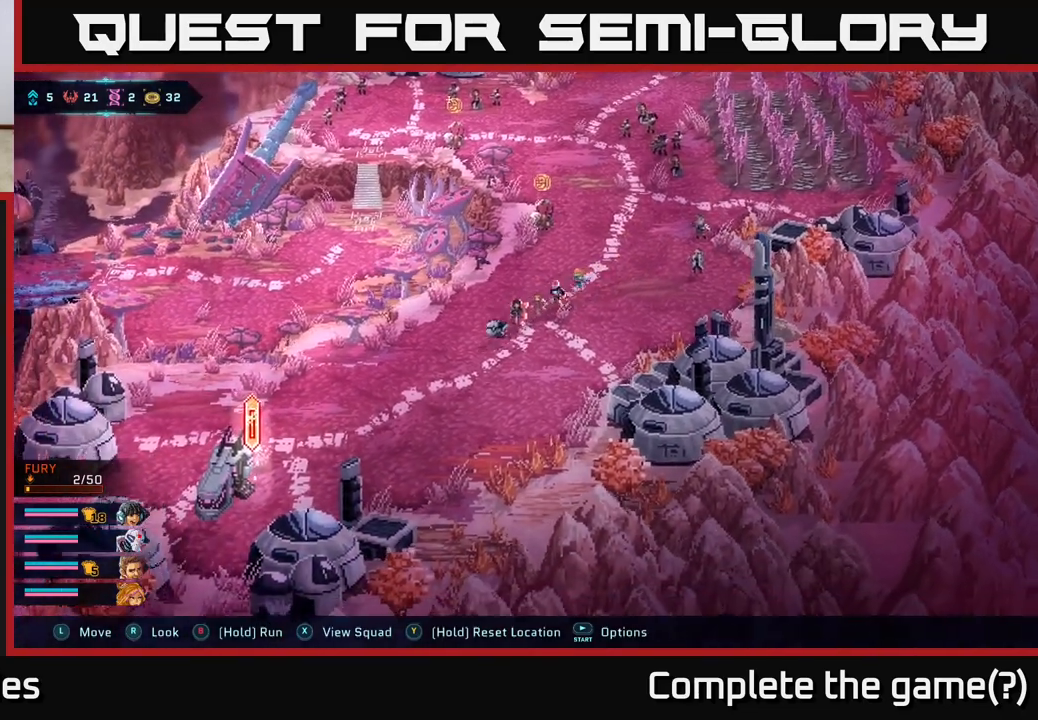
{"buttons": [], "left_stick": "down-left", "right_stick": "center", "events": []}
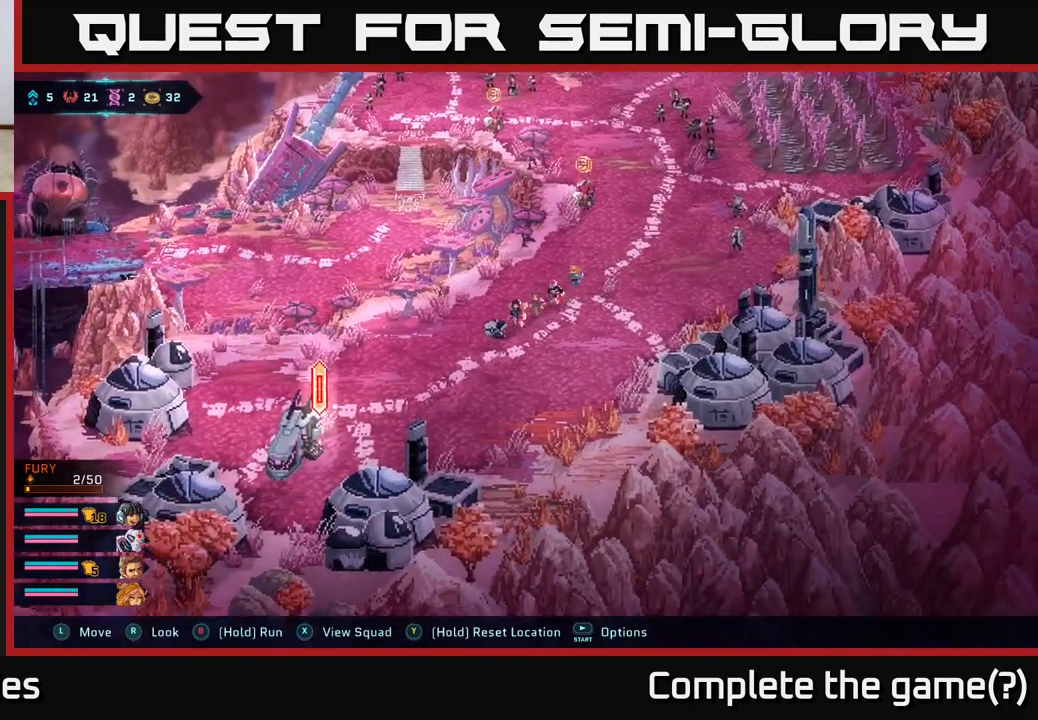
{"buttons": [], "left_stick": "down-left", "right_stick": "center", "events": [[50, "left_stick", "left"], [217, "left_stick", "down-left"]]}
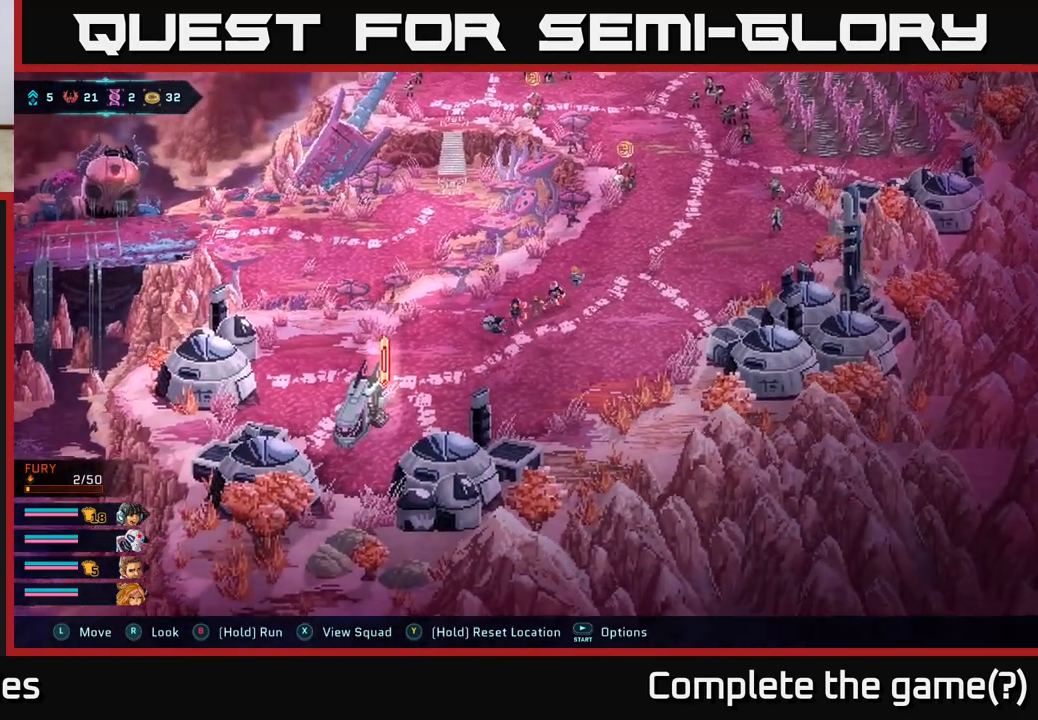
{"buttons": [], "left_stick": "down-left", "right_stick": "center", "events": []}
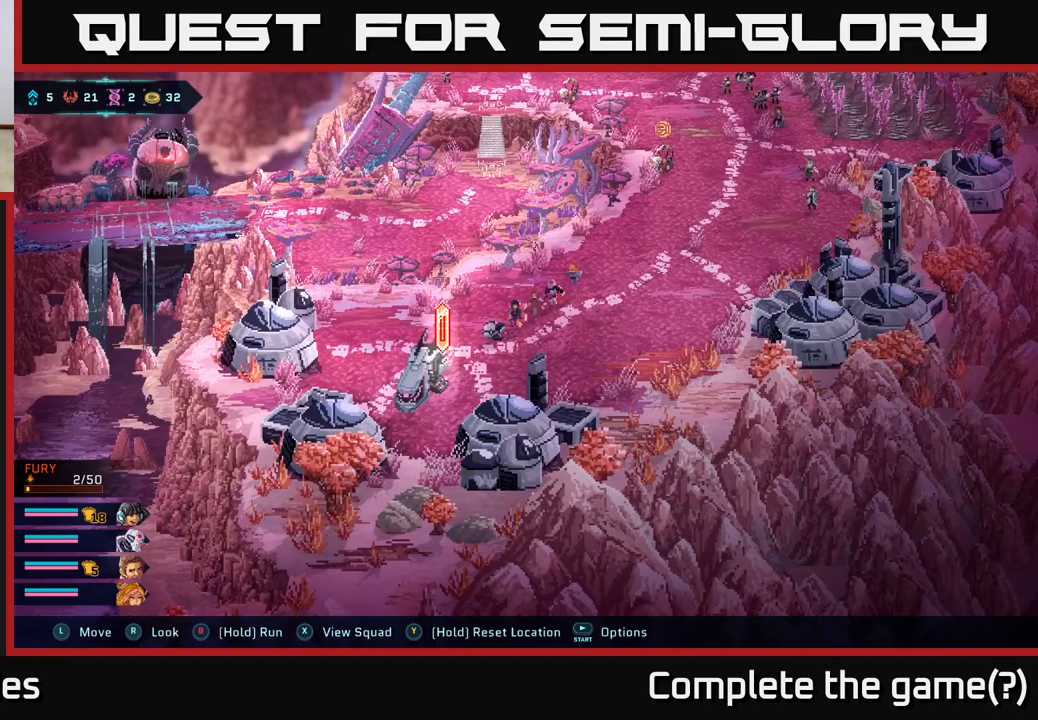
{"buttons": [], "left_stick": "center", "right_stick": "center", "events": [[333, "left_stick", "center"]]}
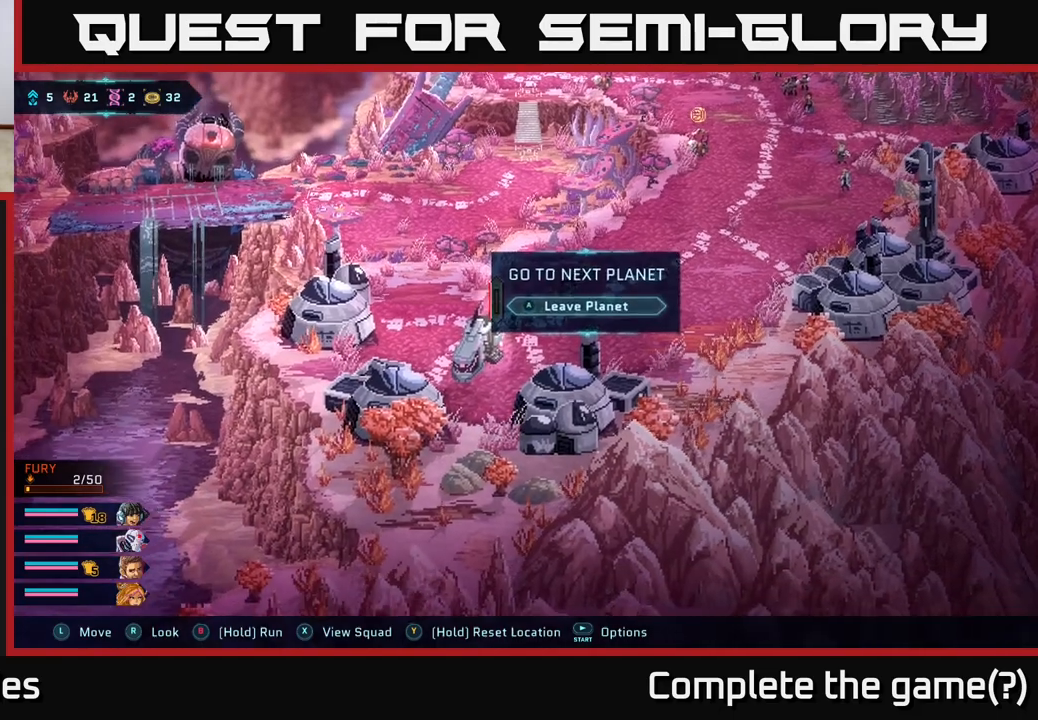
{"buttons": ["A"], "left_stick": "center", "right_stick": "center", "events": [[17, "left_stick", "down-left"], [150, "left_stick", "center"], [467, "A", "down"]]}
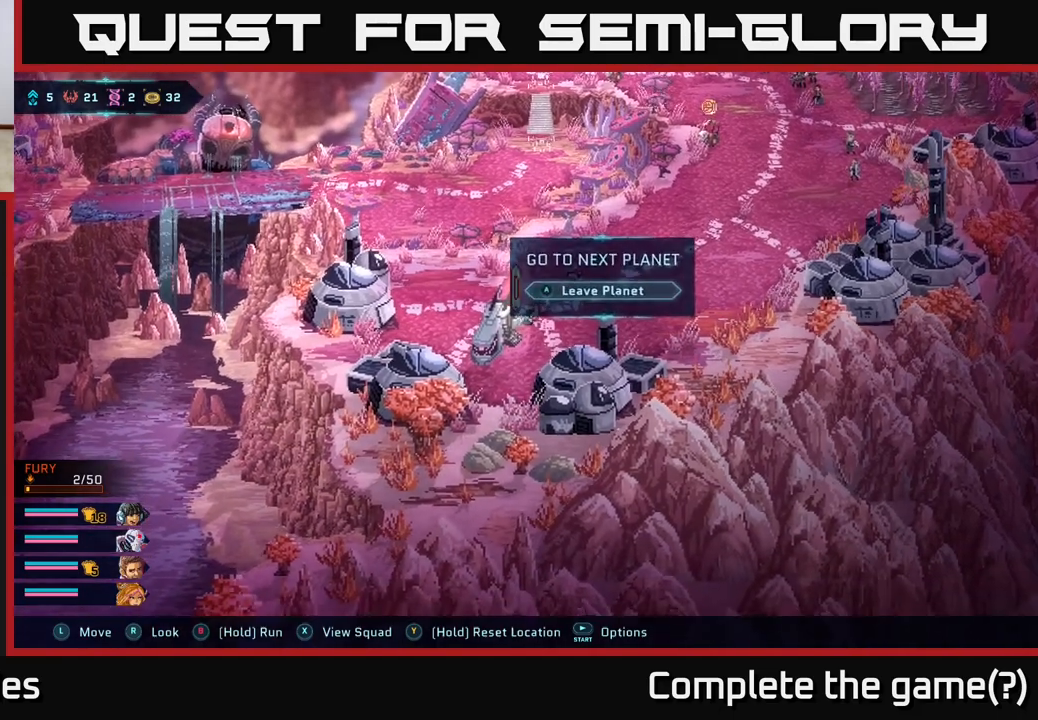
{"buttons": [], "left_stick": "center", "right_stick": "center", "events": [[83, "A", "up"]]}
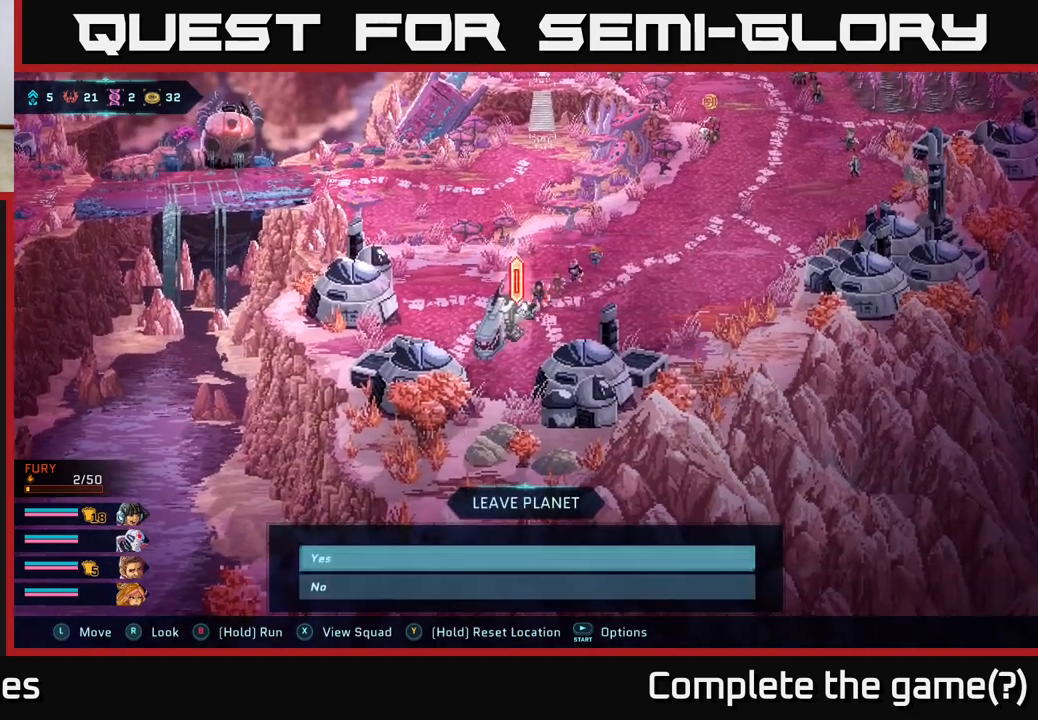
{"buttons": [], "left_stick": "down", "right_stick": "center", "events": [[350, "left_stick", "down"]]}
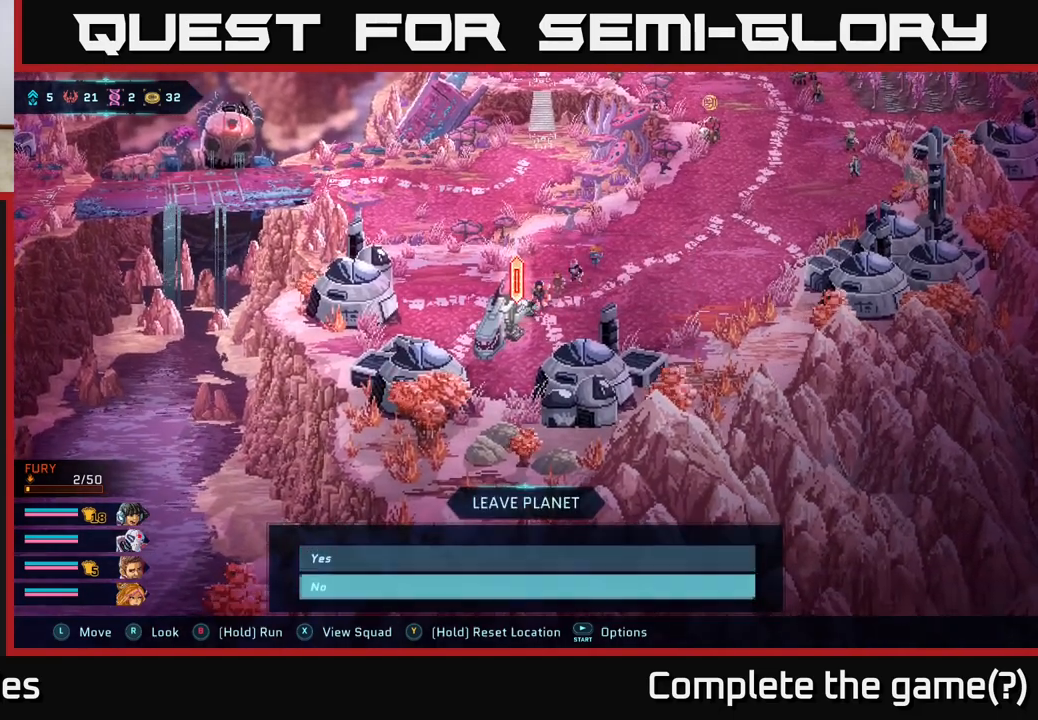
{"buttons": [], "left_stick": "center", "right_stick": "center", "events": [[17, "left_stick", "center"], [67, "left_stick", "up"], [233, "left_stick", "center"]]}
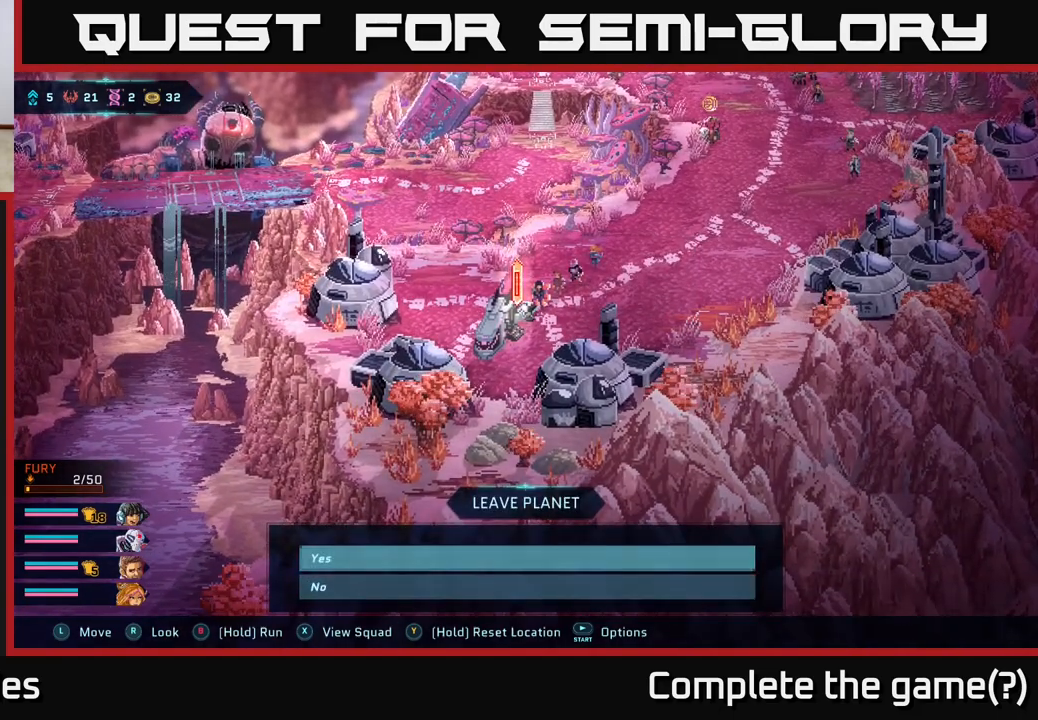
{"buttons": [], "left_stick": "center", "right_stick": "center", "events": [[50, "A", "down"], [167, "A", "up"]]}